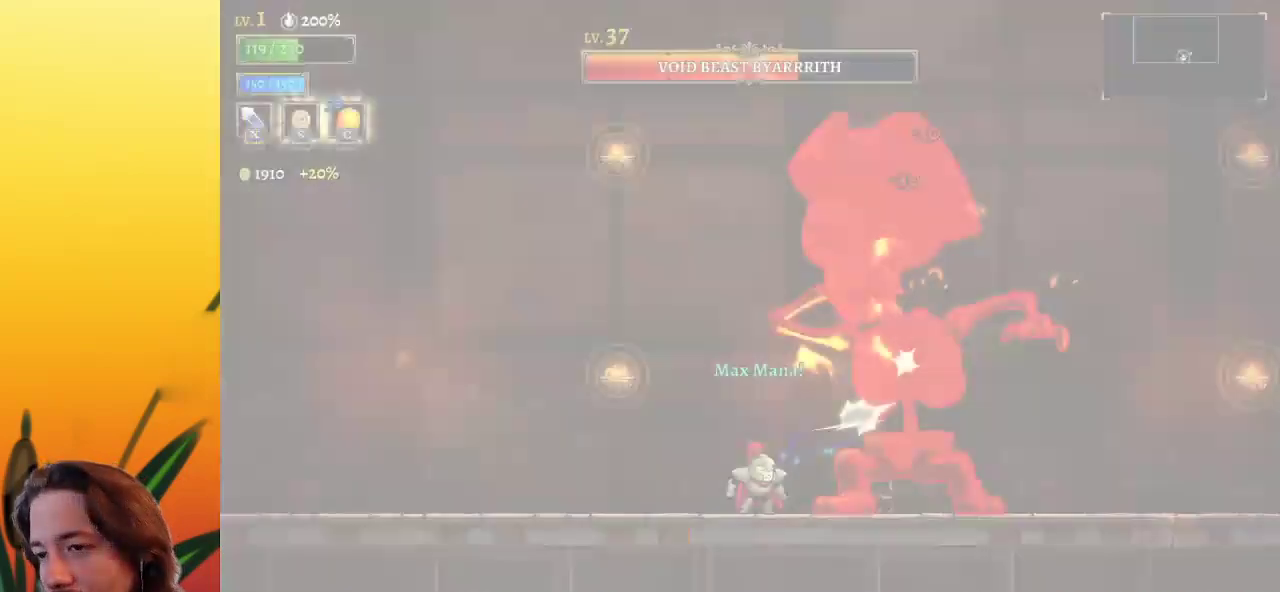
Gameplay with keyboard; each line is a JSON object with the keys held at the frame after it. "events" lists presses ("down") and releases ("up") of "a", "c", "d", "down", "left", "right", "s", "up", "x" and "z" between this image and that frame as [ms after this image, input, new state], when the widget could be followed in between. No other keys are recorded. Mouse input is not recorded.
{"keys": [], "events": []}
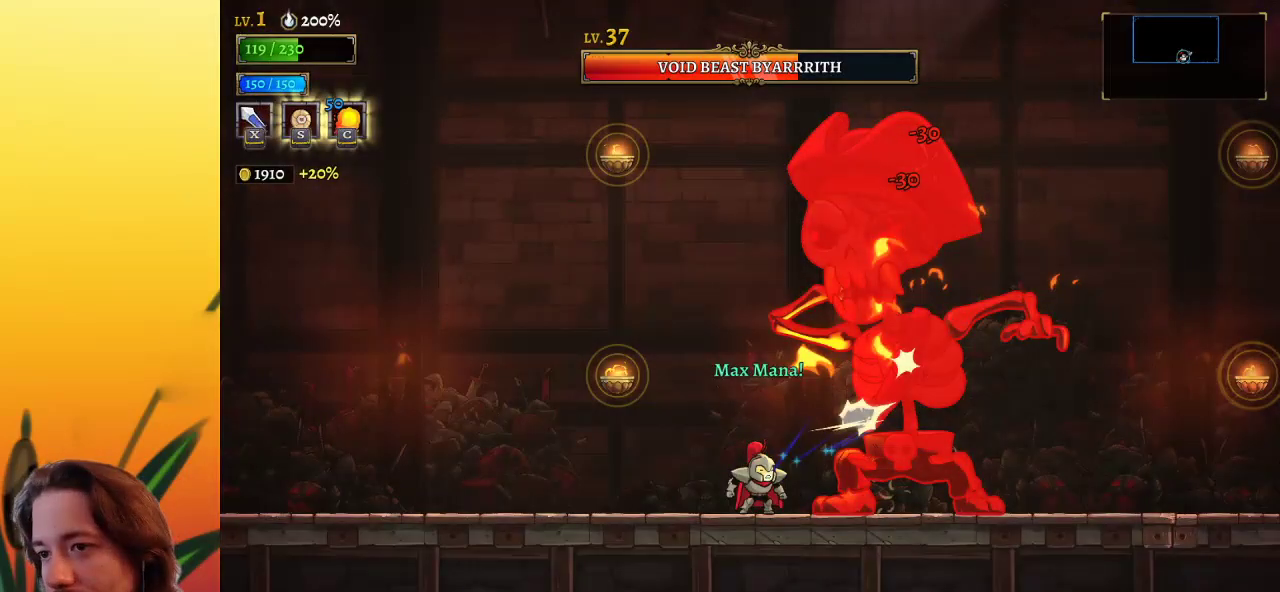
{"keys": [], "events": [[217, "a", "down"], [400, "a", "up"]]}
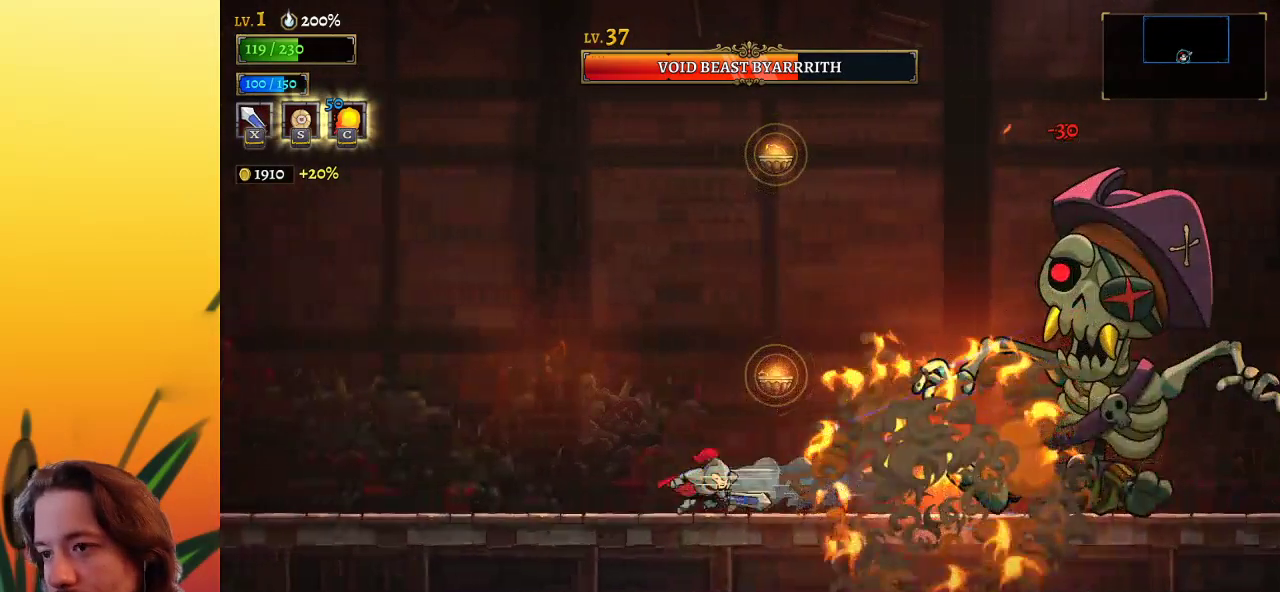
{"keys": ["right"], "events": [[183, "right", "down"]]}
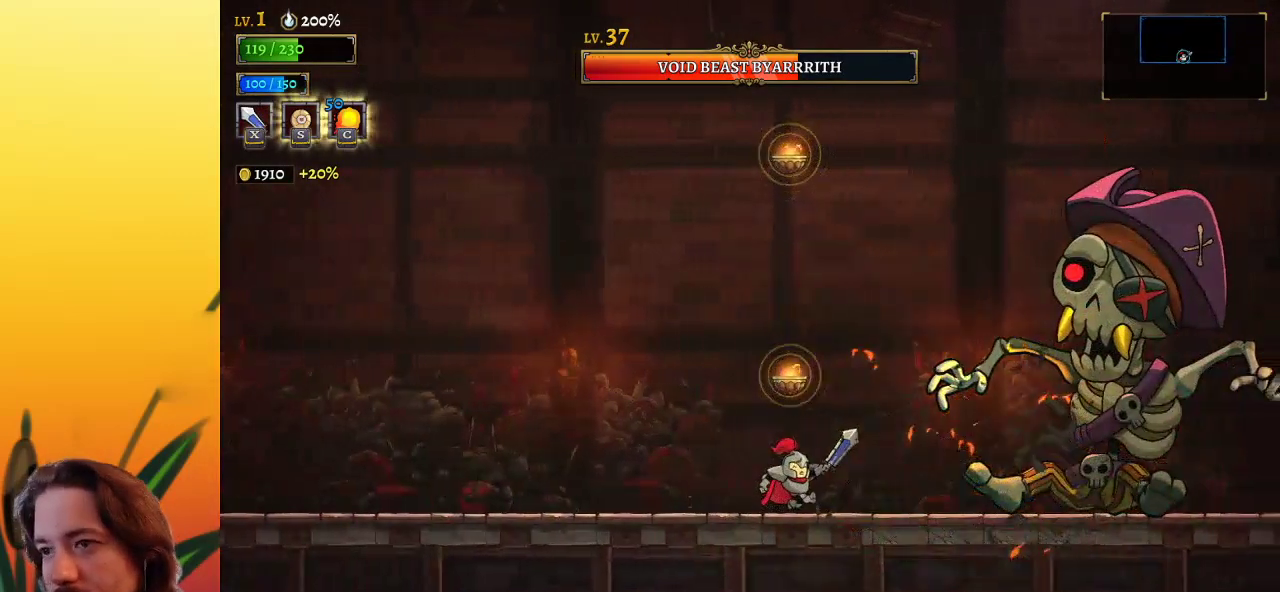
{"keys": [], "events": [[100, "x", "down"], [283, "x", "up"], [333, "right", "up"]]}
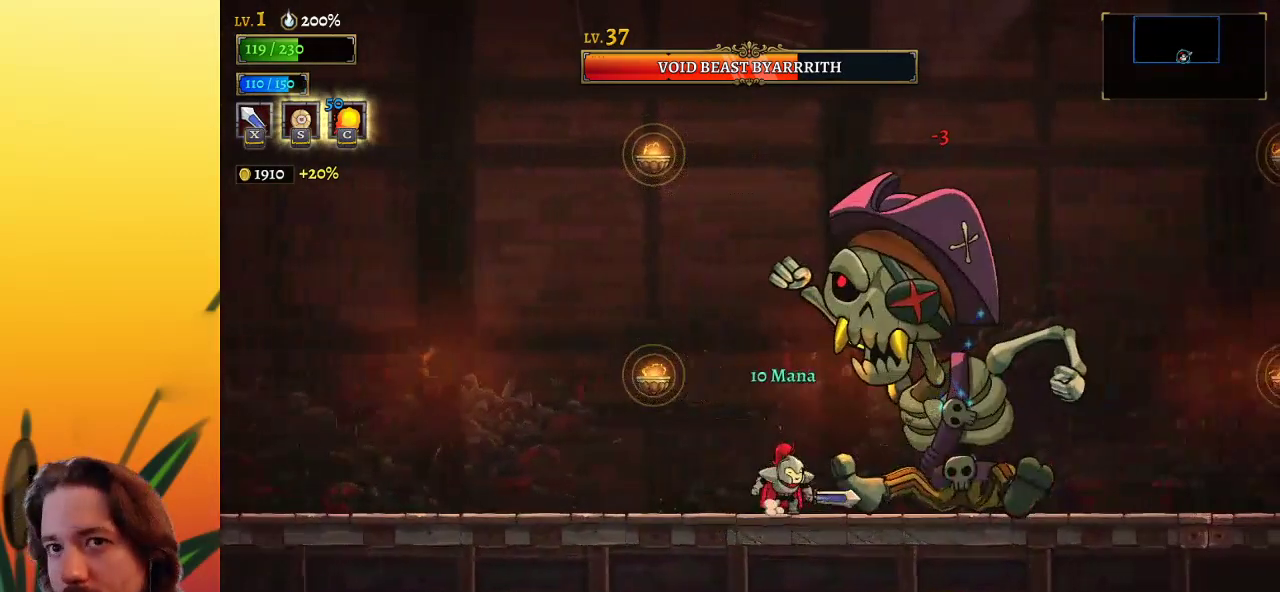
{"keys": [], "events": [[117, "x", "down"], [250, "x", "up"]]}
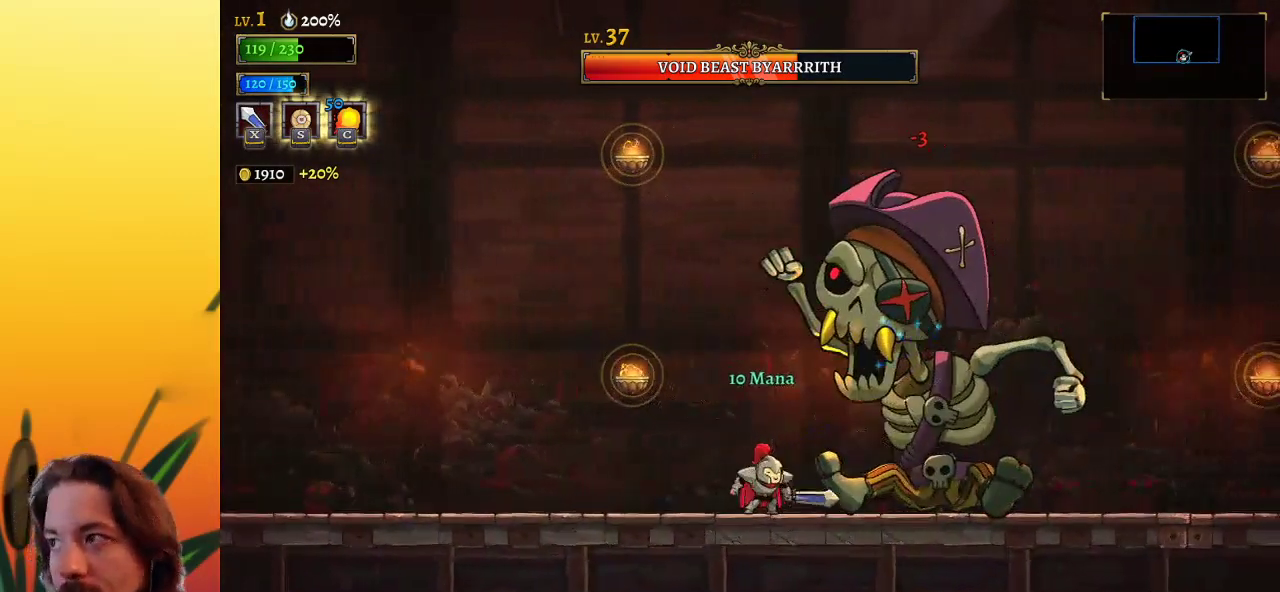
{"keys": [], "events": [[83, "x", "down"], [217, "x", "up"]]}
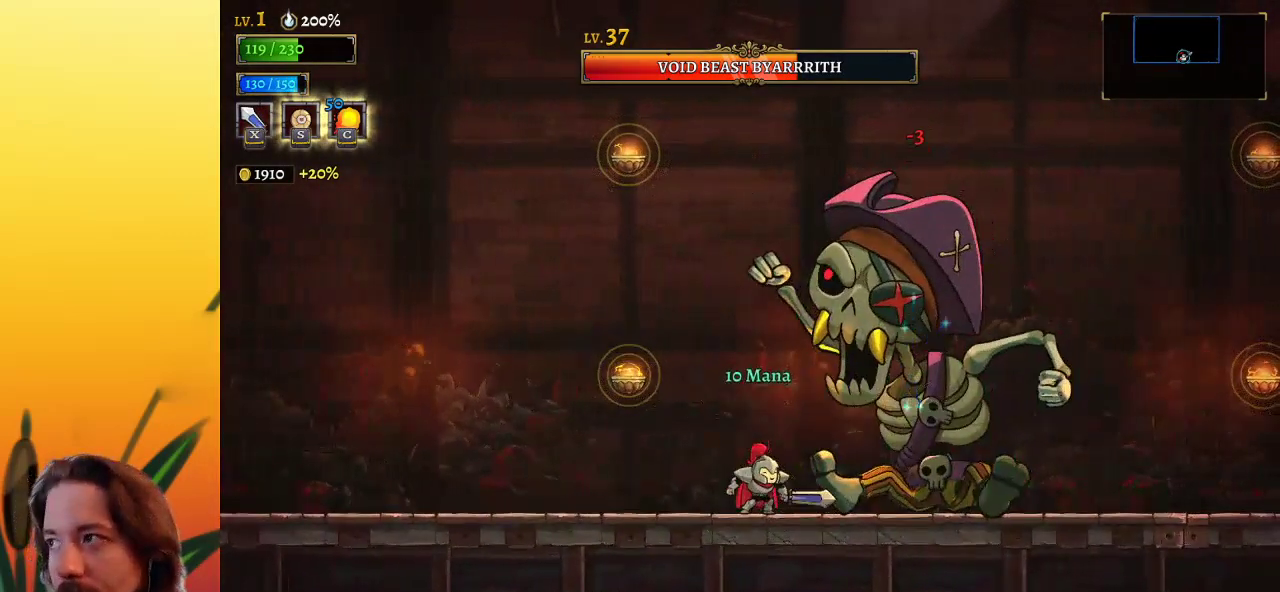
{"keys": [], "events": [[50, "x", "down"], [200, "x", "up"]]}
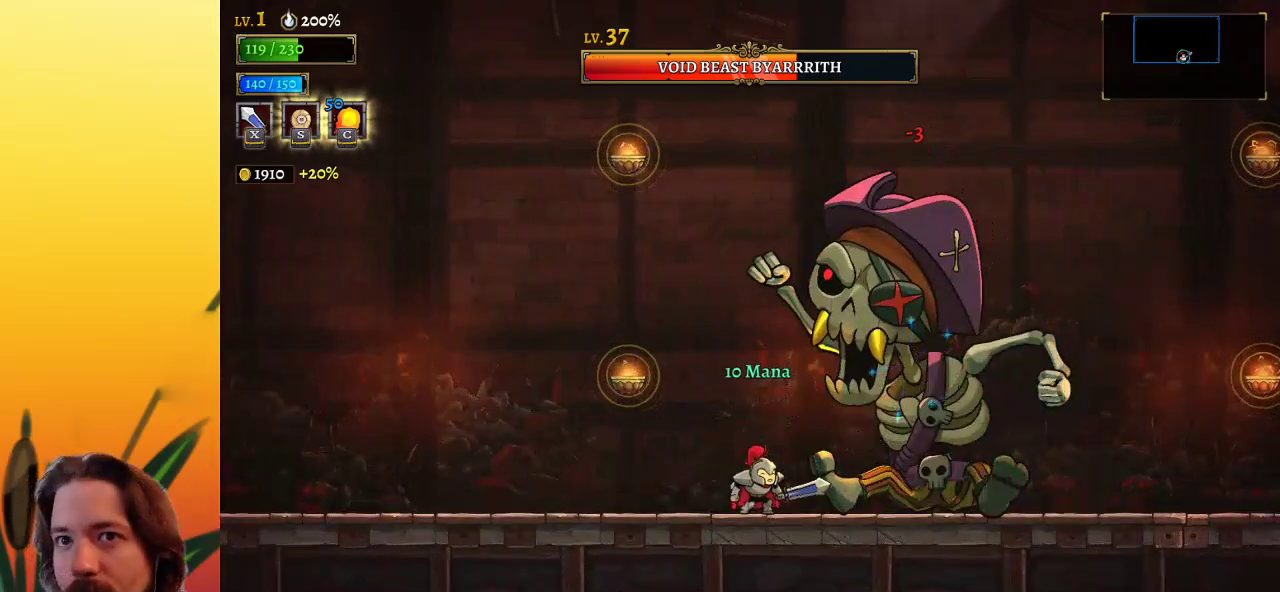
{"keys": ["x"], "events": [[67, "x", "down"], [167, "x", "up"], [483, "x", "down"]]}
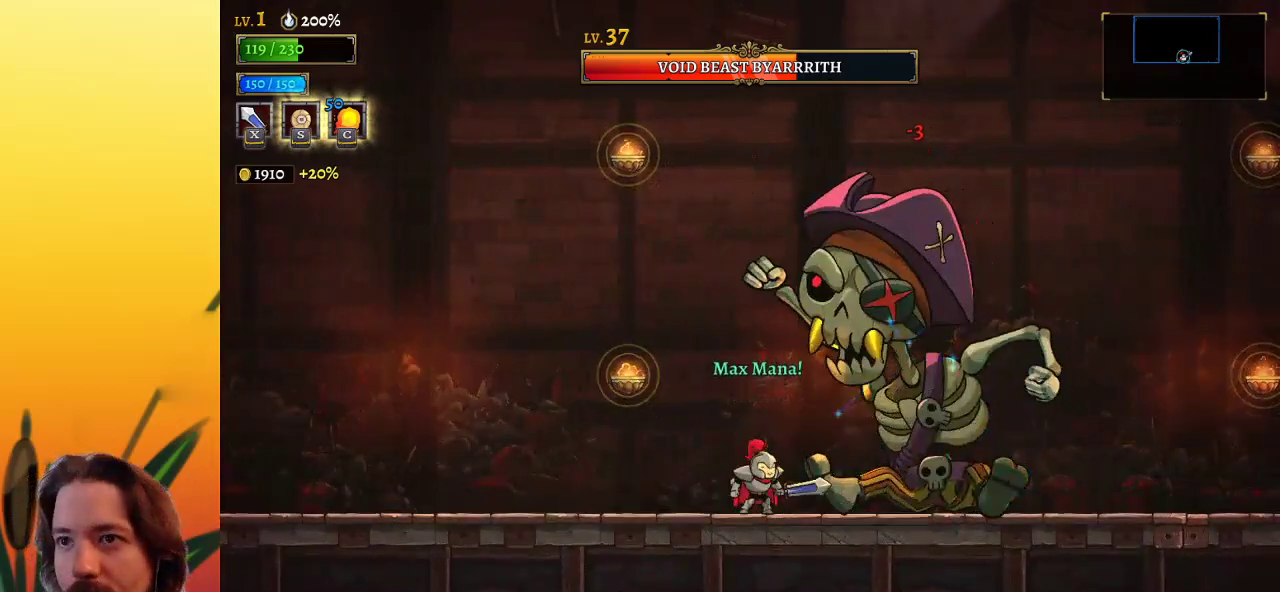
{"keys": ["right"], "events": [[133, "x", "up"], [417, "right", "down"]]}
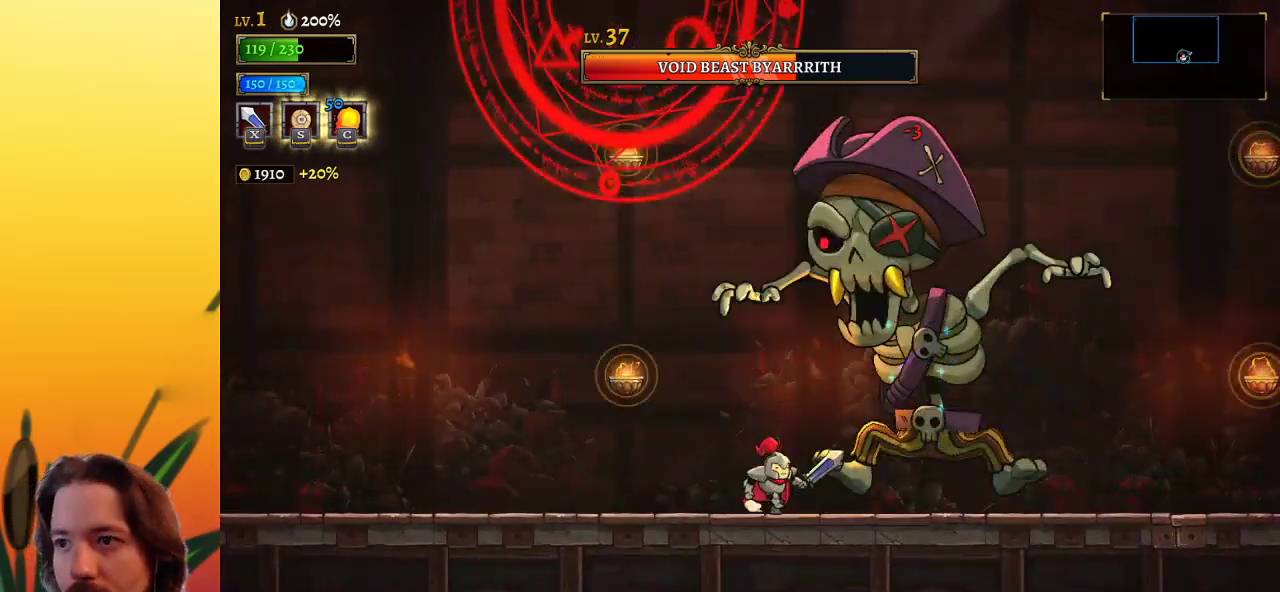
{"keys": [], "events": [[17, "right", "up"], [17, "x", "down"], [50, "x", "up"]]}
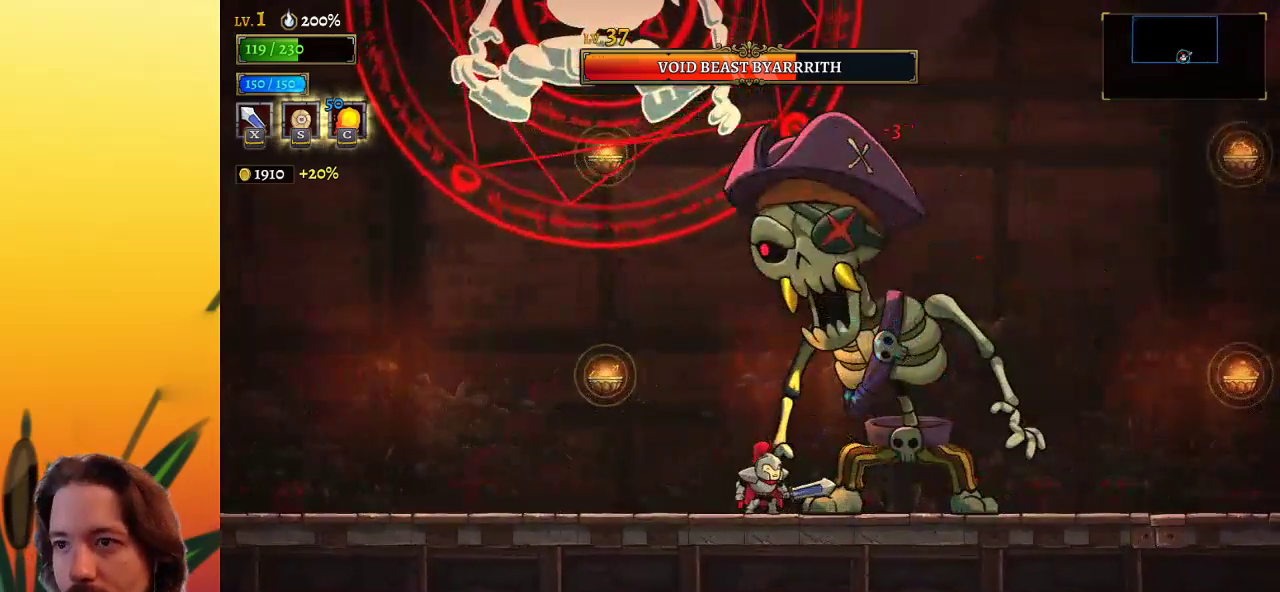
{"keys": ["left"], "events": [[17, "x", "down"], [117, "x", "up"], [250, "left", "down"], [300, "a", "down"], [483, "a", "up"]]}
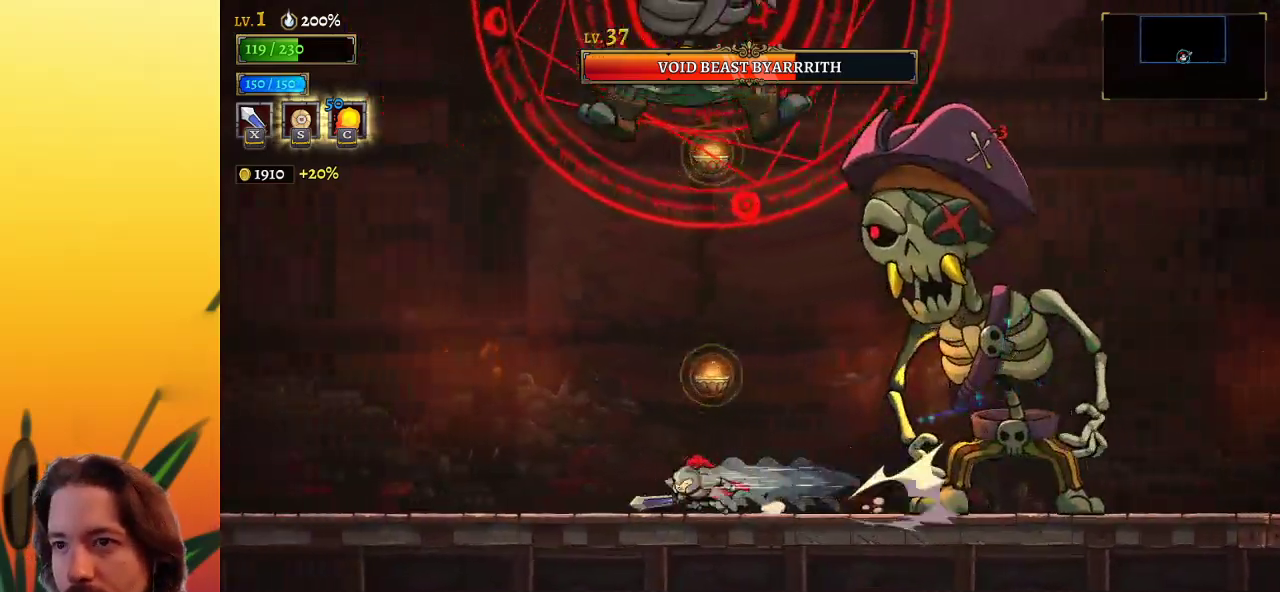
{"keys": ["a", "left"], "events": [[83, "left", "up"], [83, "right", "down"], [183, "c", "down"], [217, "c", "up"], [217, "right", "up"], [267, "left", "down"], [367, "a", "down"]]}
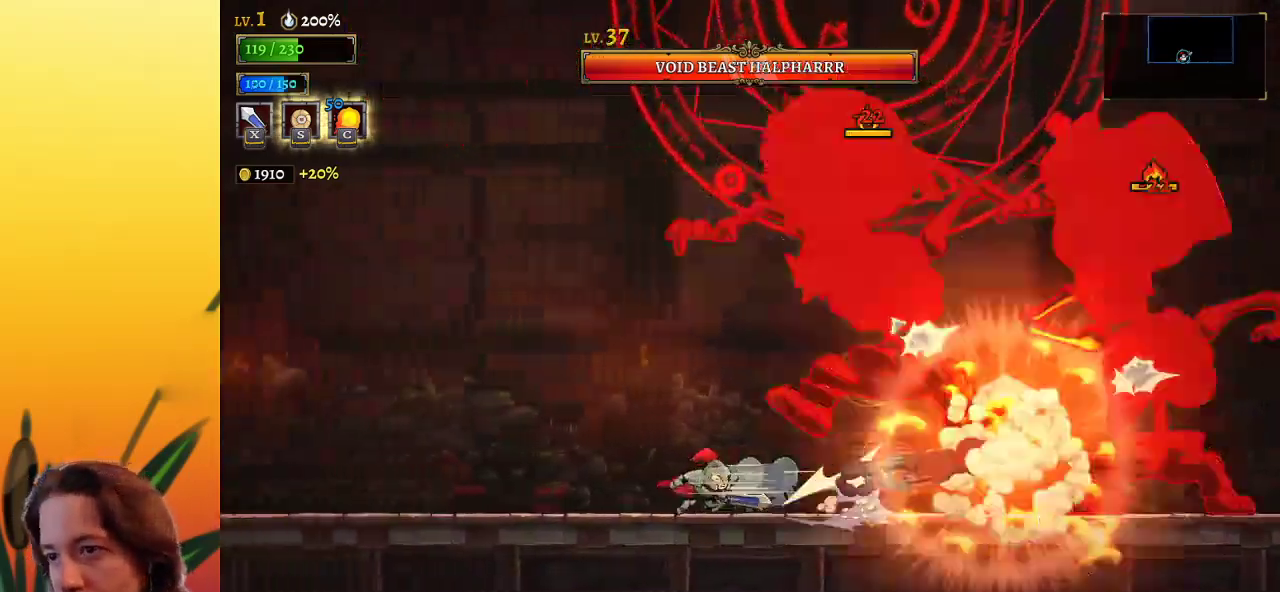
{"keys": ["right"], "events": [[17, "a", "up"], [167, "left", "up"], [217, "right", "down"], [367, "x", "down"], [500, "x", "up"]]}
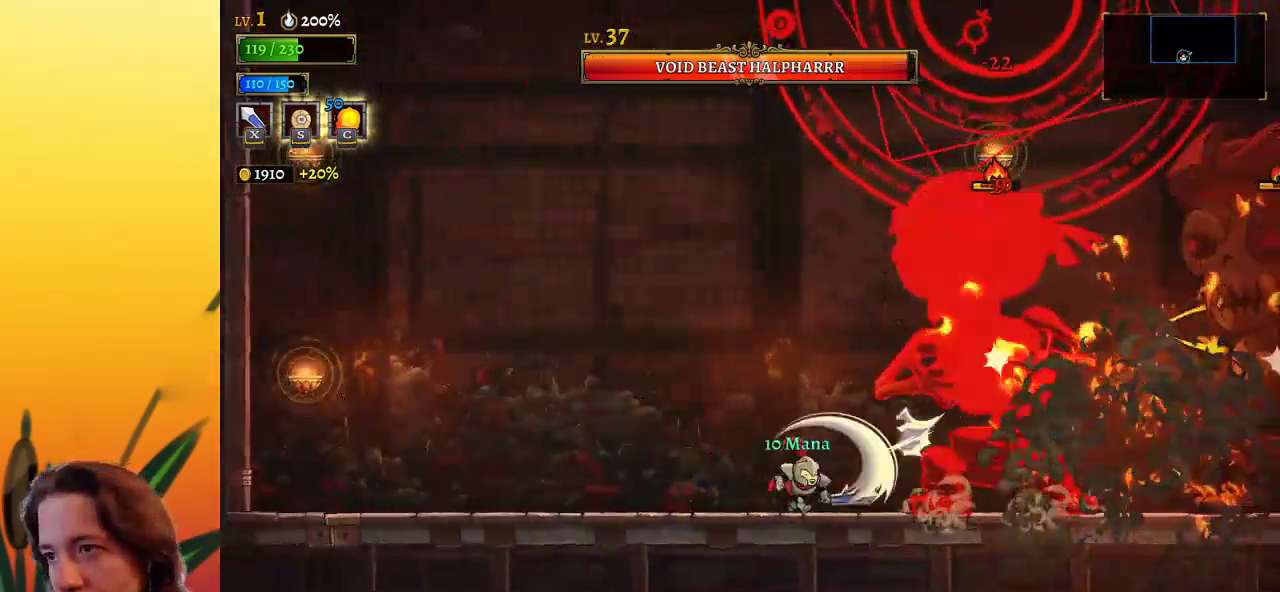
{"keys": ["a", "left"], "events": [[100, "right", "up"], [300, "x", "down"], [383, "left", "down"], [383, "x", "up"], [433, "a", "down"]]}
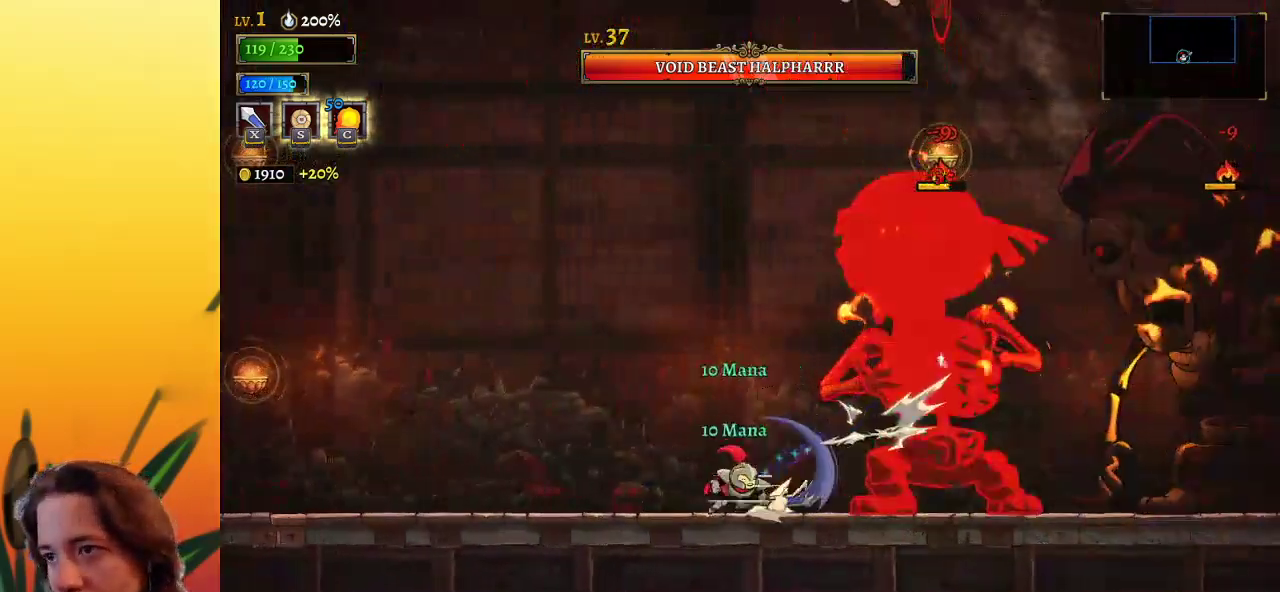
{"keys": [], "events": [[183, "a", "up"], [467, "left", "up"]]}
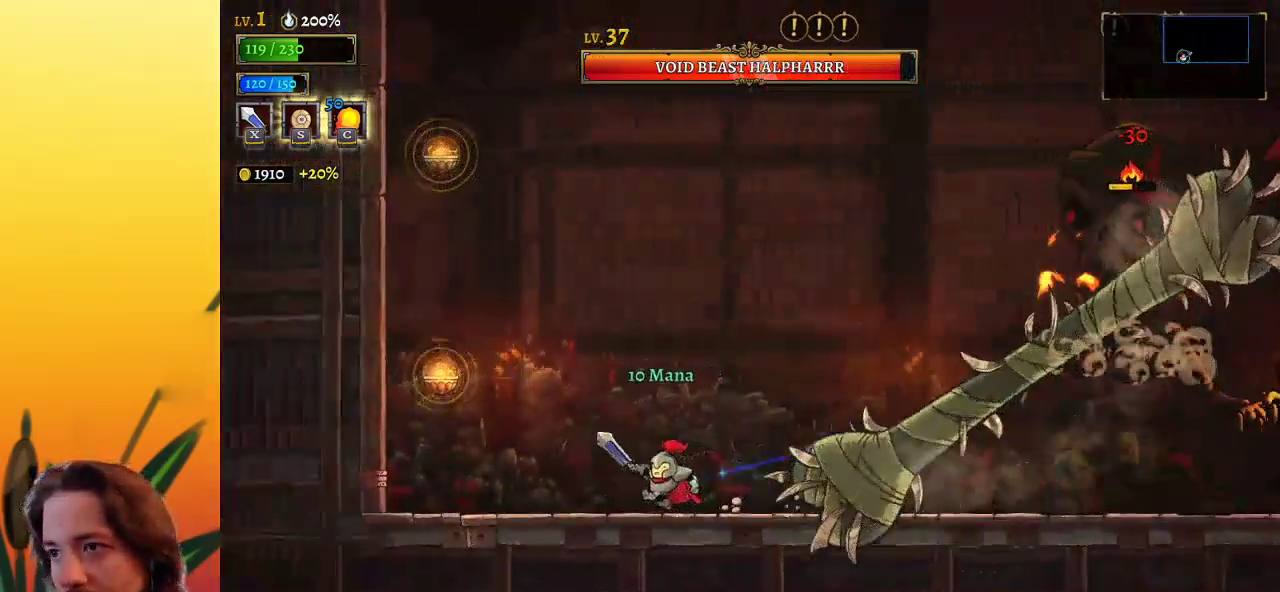
{"keys": [], "events": [[67, "left", "down"], [300, "left", "up"]]}
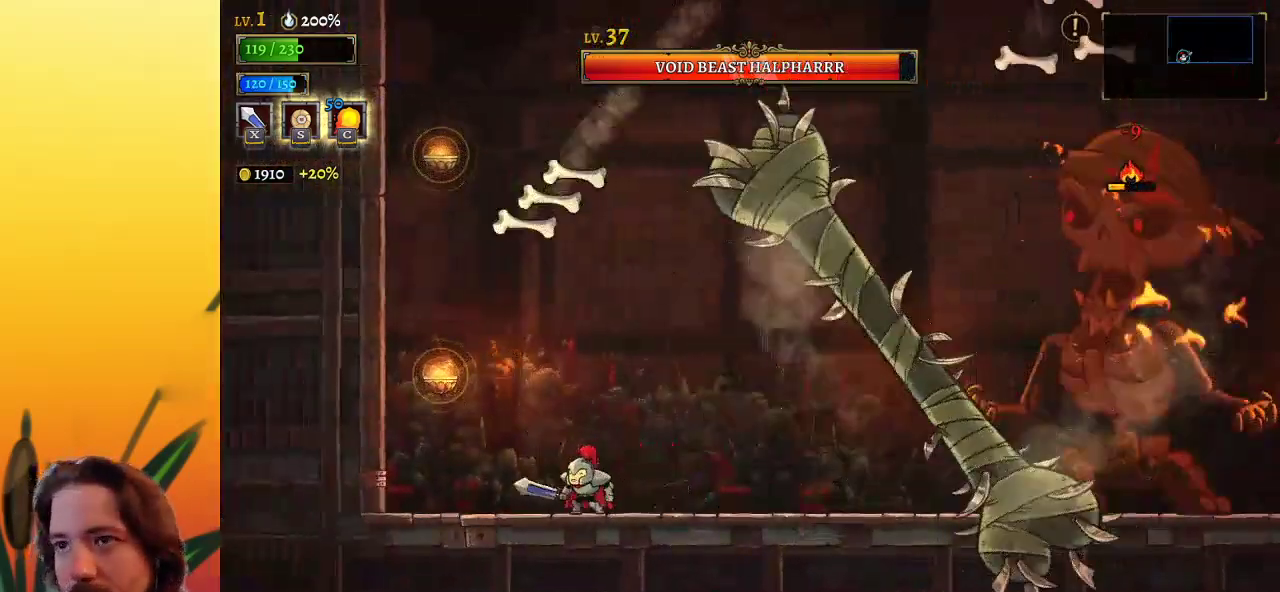
{"keys": ["left"], "events": [[33, "right", "down"], [167, "right", "up"], [233, "left", "down"]]}
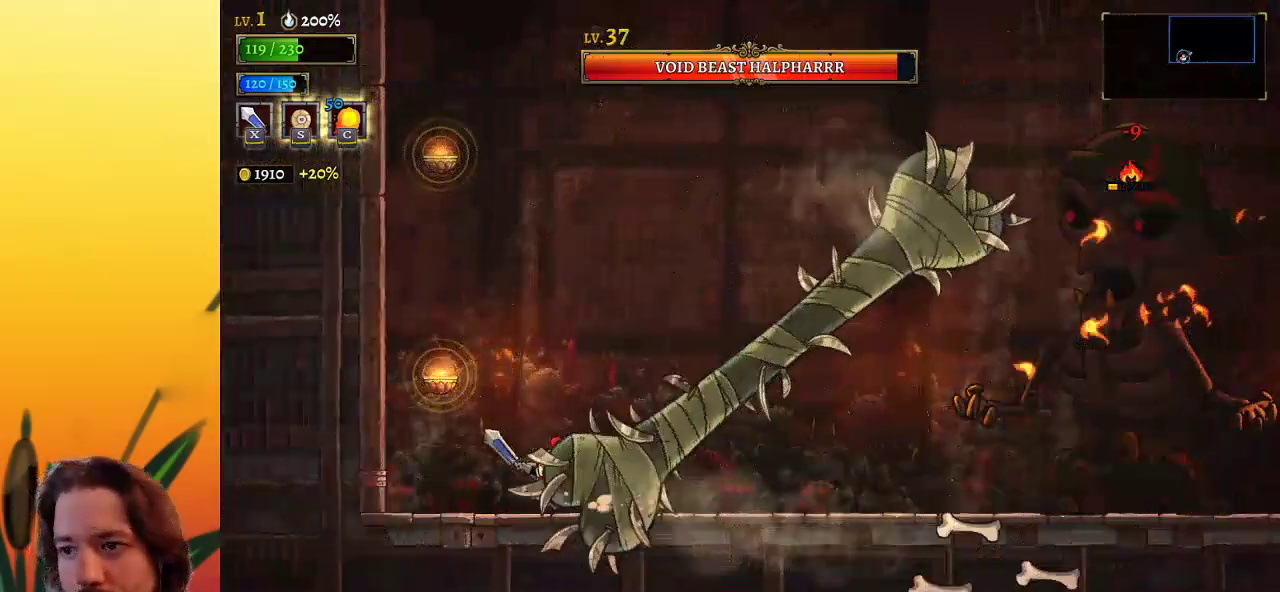
{"keys": ["right"], "events": [[383, "left", "up"], [483, "right", "down"]]}
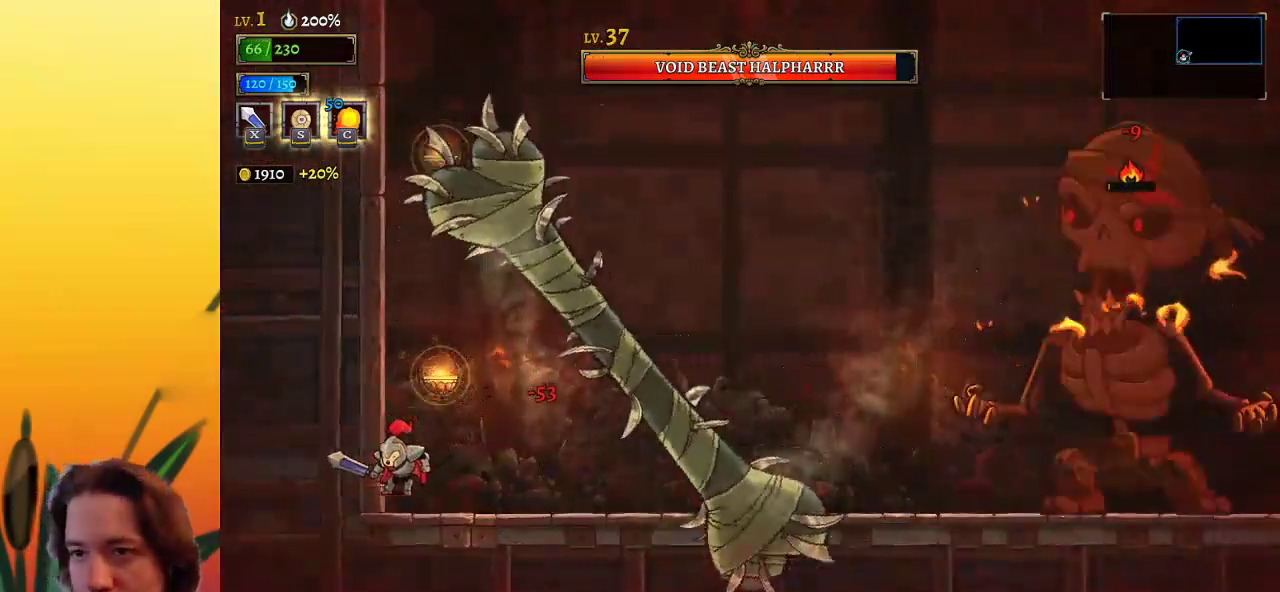
{"keys": ["d", "right"], "events": [[133, "d", "down"], [317, "d", "up"], [500, "d", "down"]]}
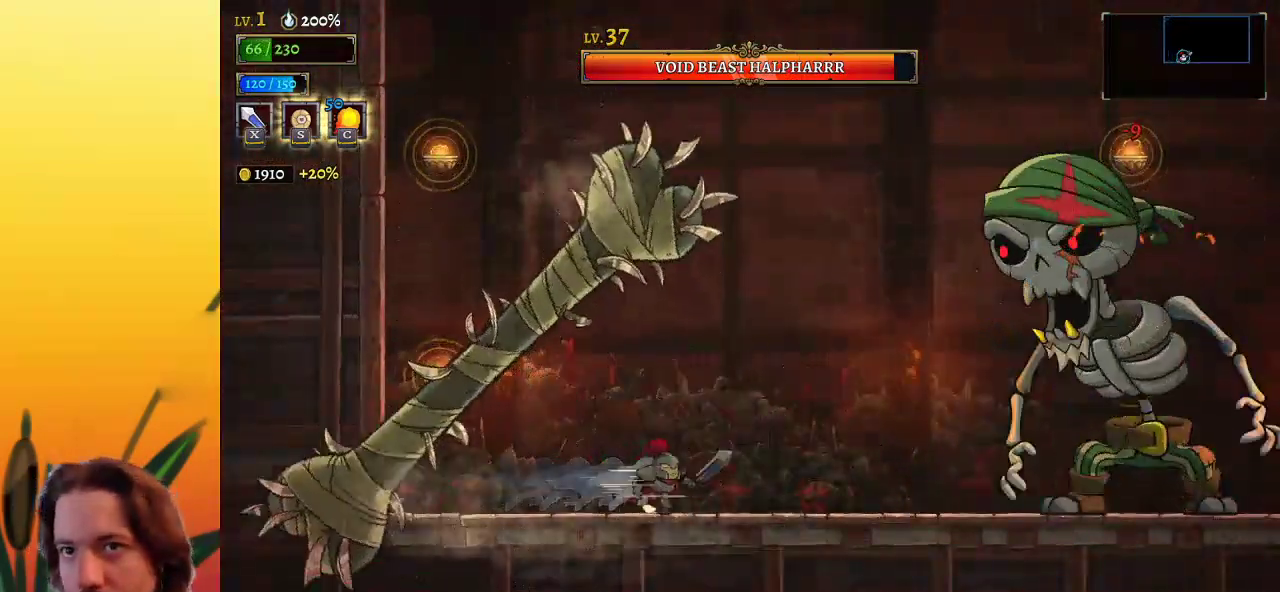
{"keys": ["right"], "events": [[300, "d", "up"], [300, "x", "down"], [483, "x", "up"]]}
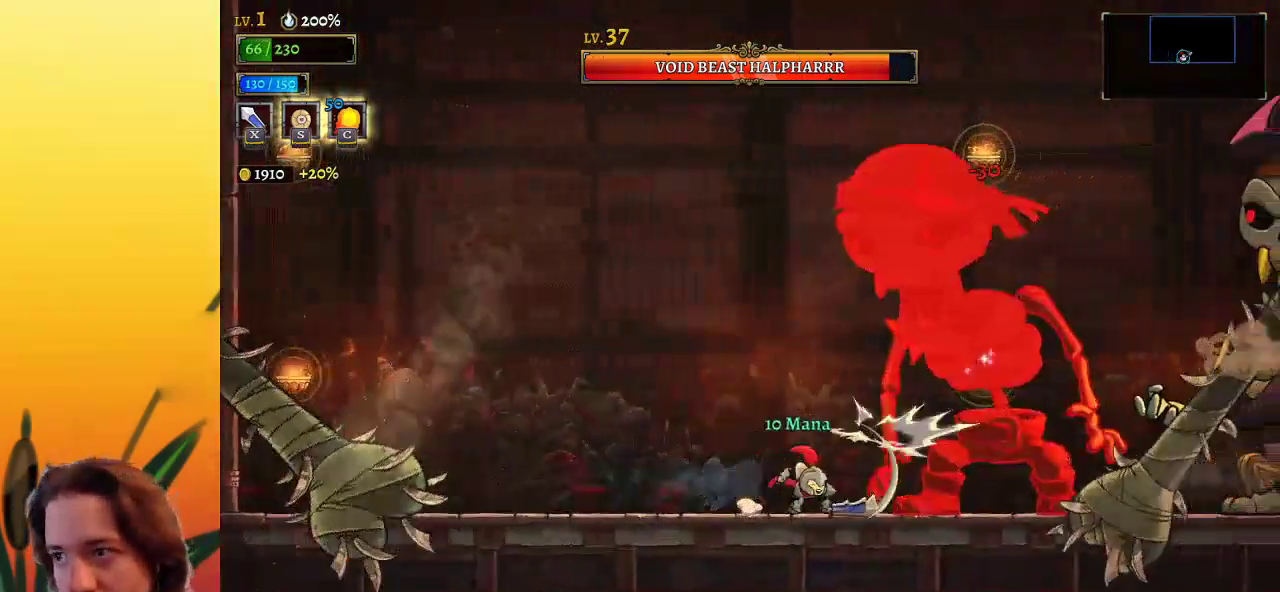
{"keys": ["left"], "events": [[83, "right", "up"], [317, "x", "down"], [350, "left", "down"], [400, "x", "up"]]}
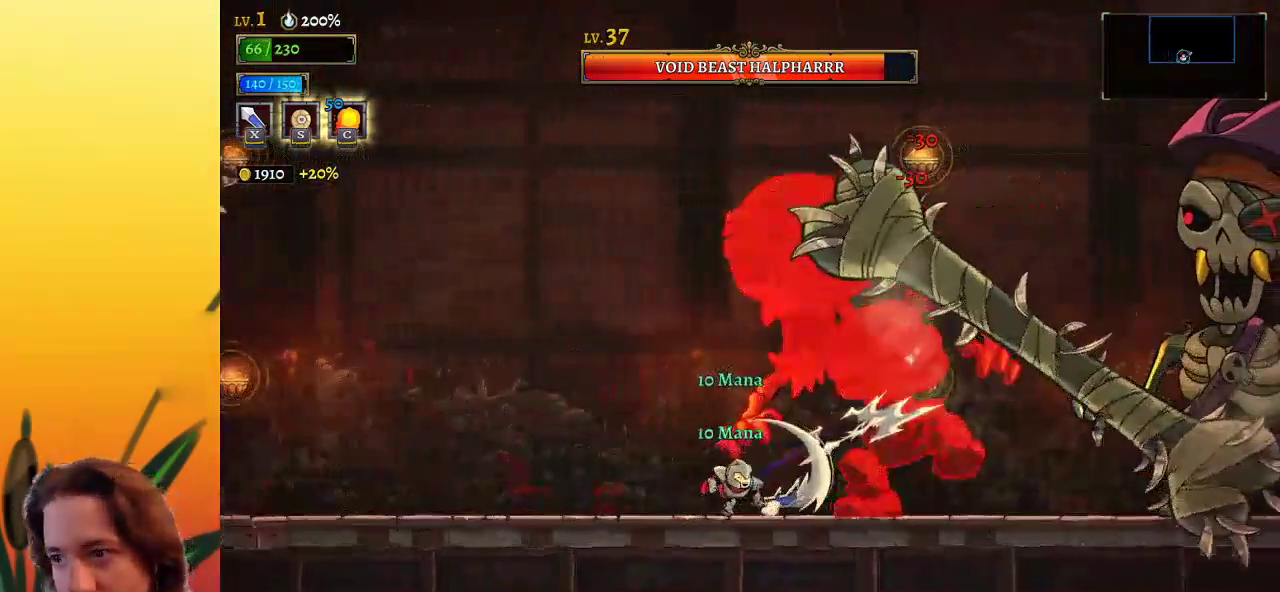
{"keys": ["a", "left"], "events": [[367, "a", "down"]]}
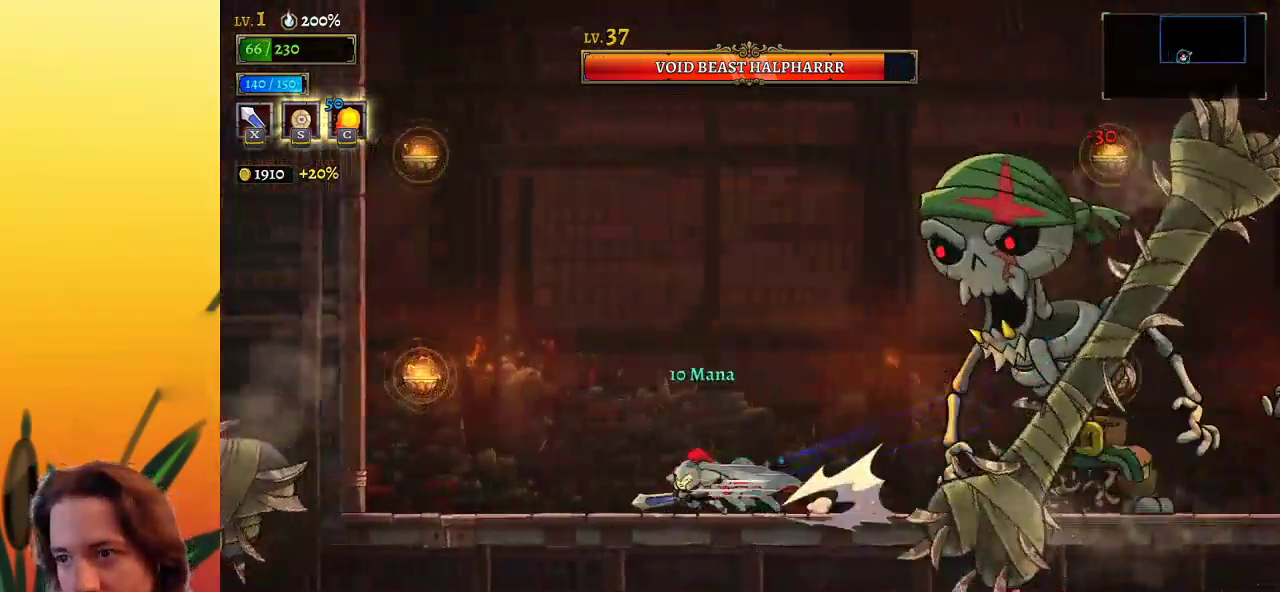
{"keys": [], "events": [[17, "a", "up"], [150, "left", "up"], [250, "right", "down"], [333, "right", "up"]]}
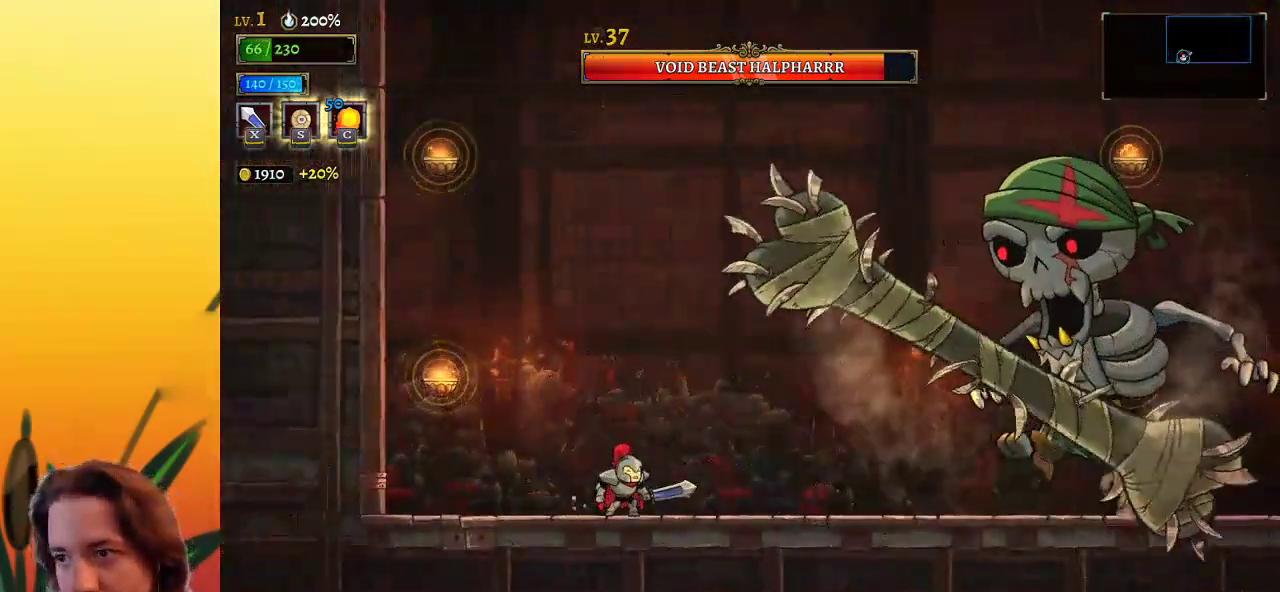
{"keys": ["z"], "events": [[167, "z", "down"]]}
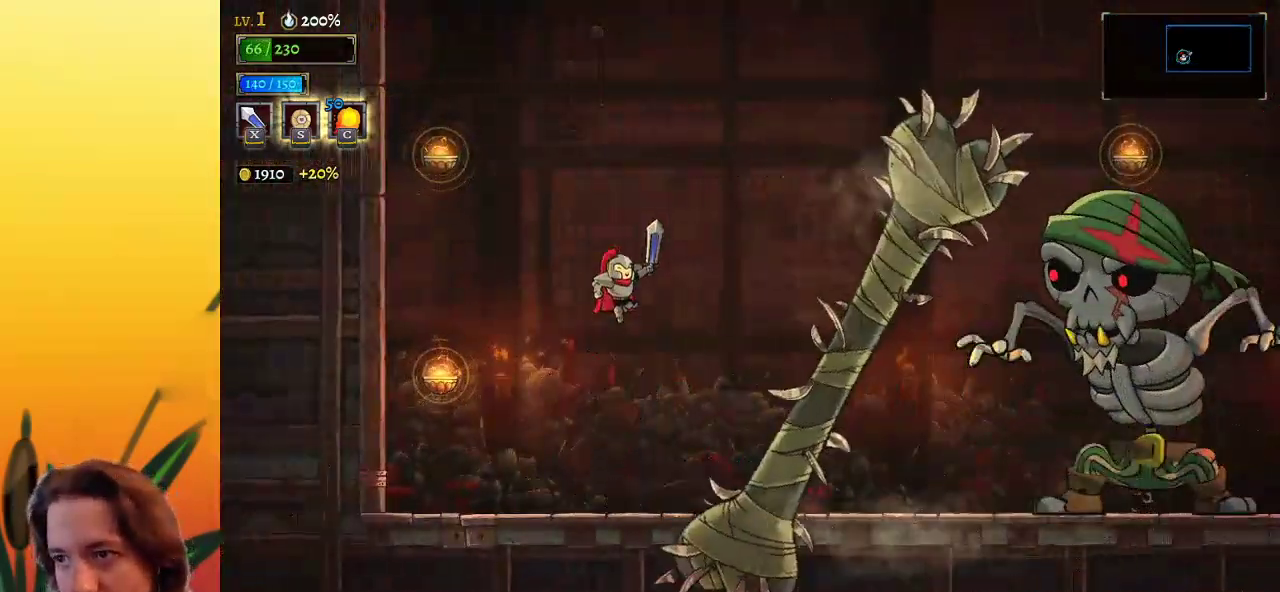
{"keys": ["right"], "events": [[233, "d", "down"], [317, "right", "down"], [367, "z", "up"], [417, "d", "up"]]}
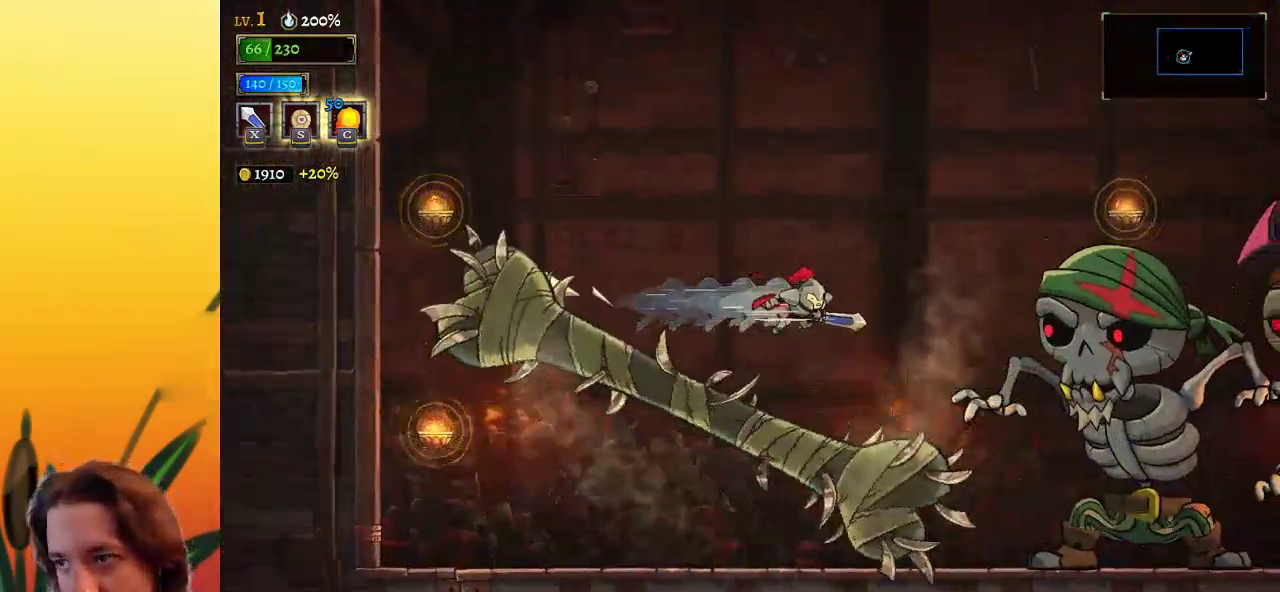
{"keys": ["right"], "events": [[50, "x", "down"], [200, "x", "up"]]}
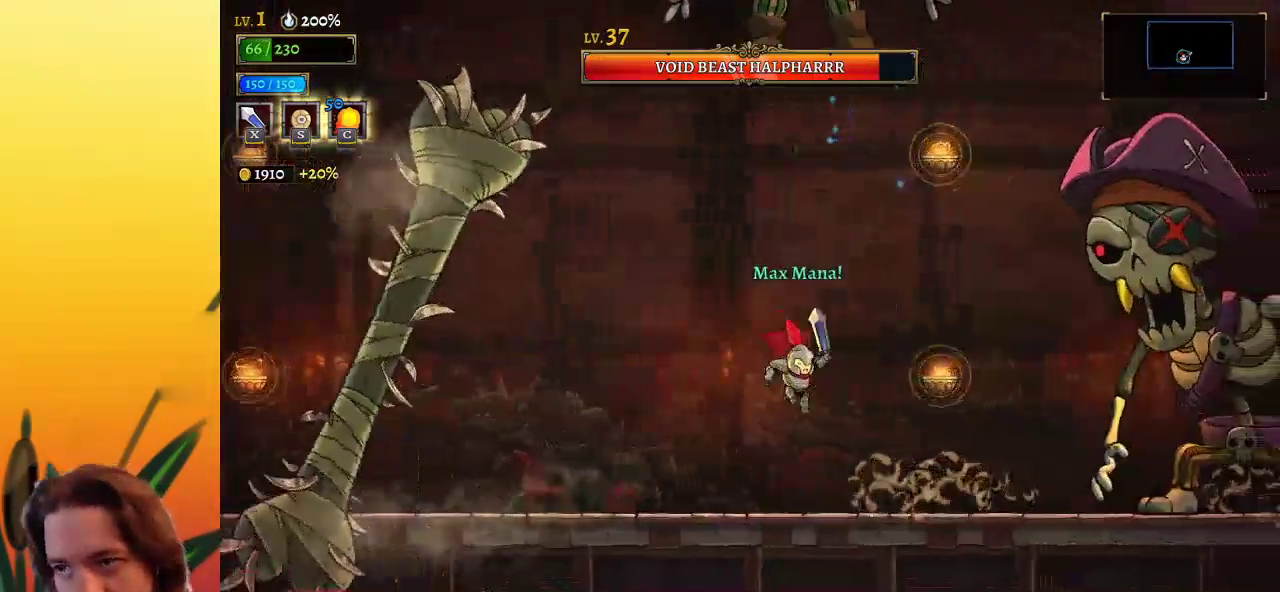
{"keys": ["right", "x"], "events": [[400, "x", "down"]]}
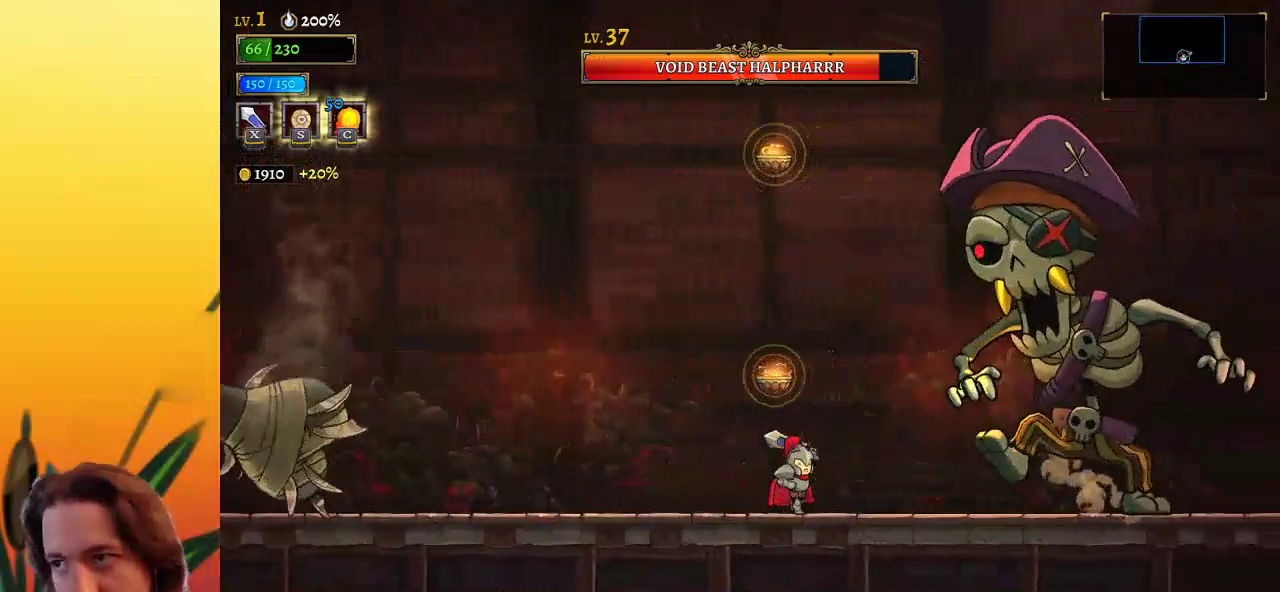
{"keys": [], "events": [[100, "x", "up"], [200, "c", "down"], [250, "right", "up"], [300, "c", "up"]]}
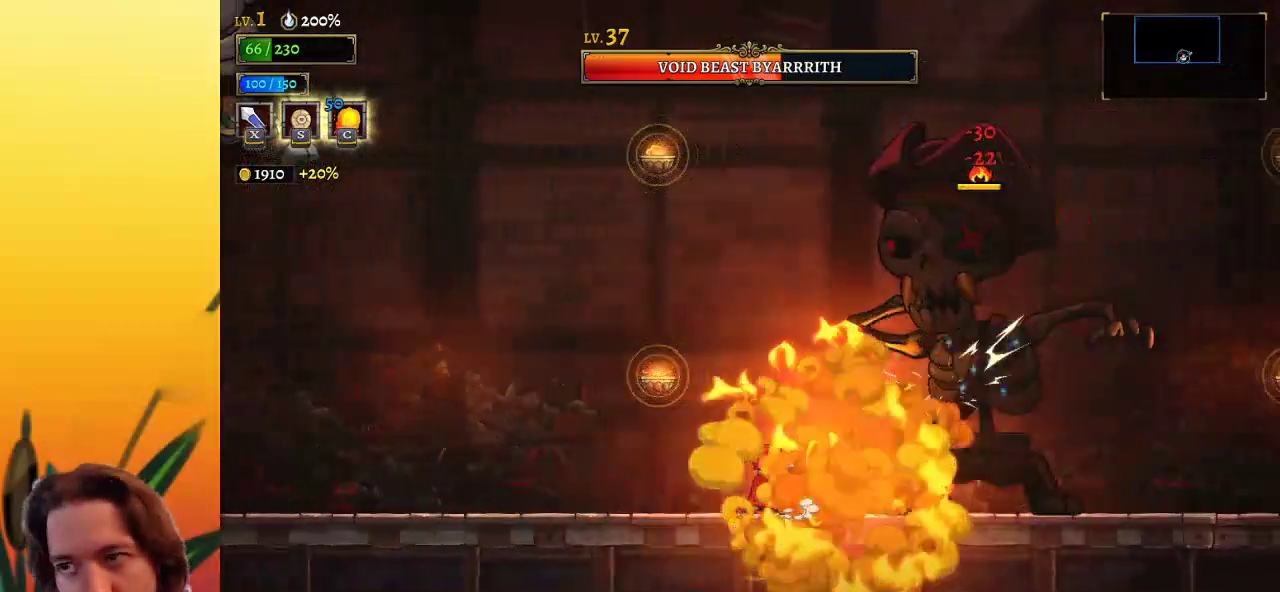
{"keys": ["right", "x", "z"], "events": [[317, "x", "down"], [317, "z", "down"], [383, "right", "down"]]}
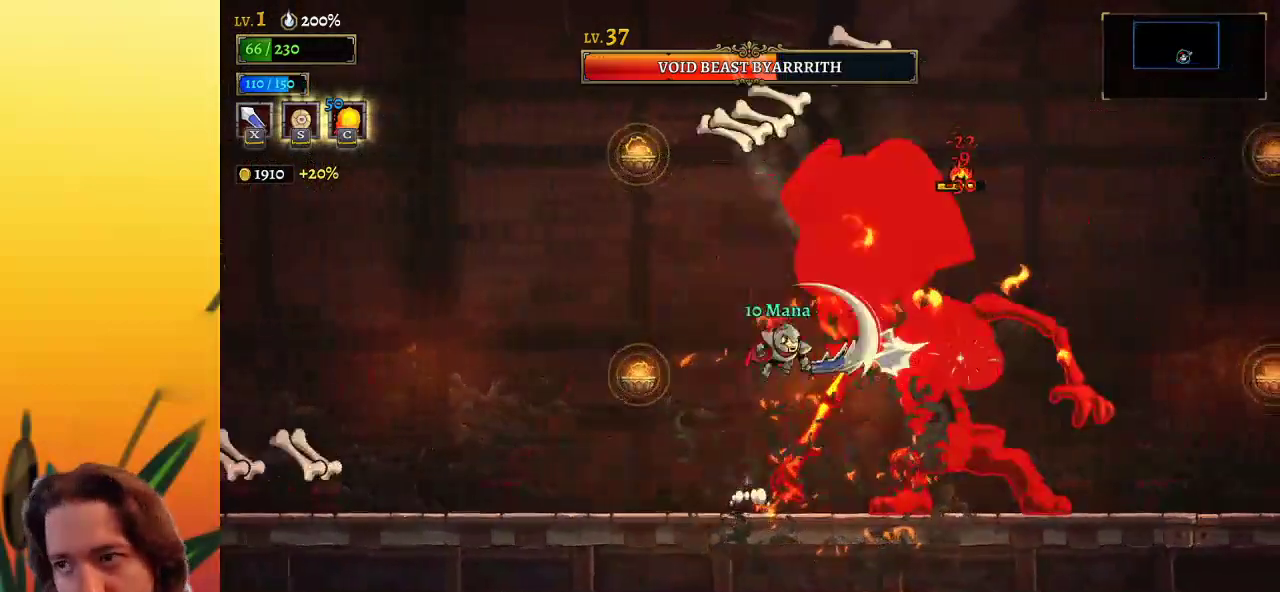
{"keys": ["x"], "events": [[17, "right", "up"], [200, "down", "down"], [250, "right", "down"], [300, "x", "up"], [300, "z", "up"], [350, "down", "up"], [350, "right", "up"], [483, "x", "down"]]}
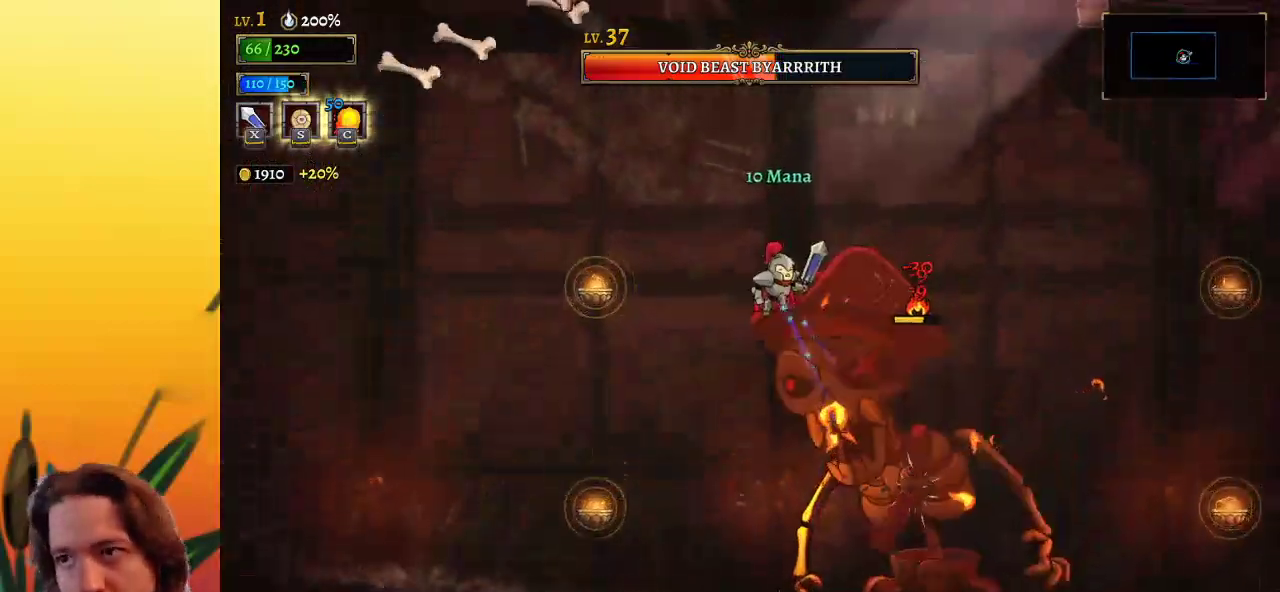
{"keys": ["left", "right"], "events": [[83, "x", "up"], [283, "left", "down"], [467, "right", "down"]]}